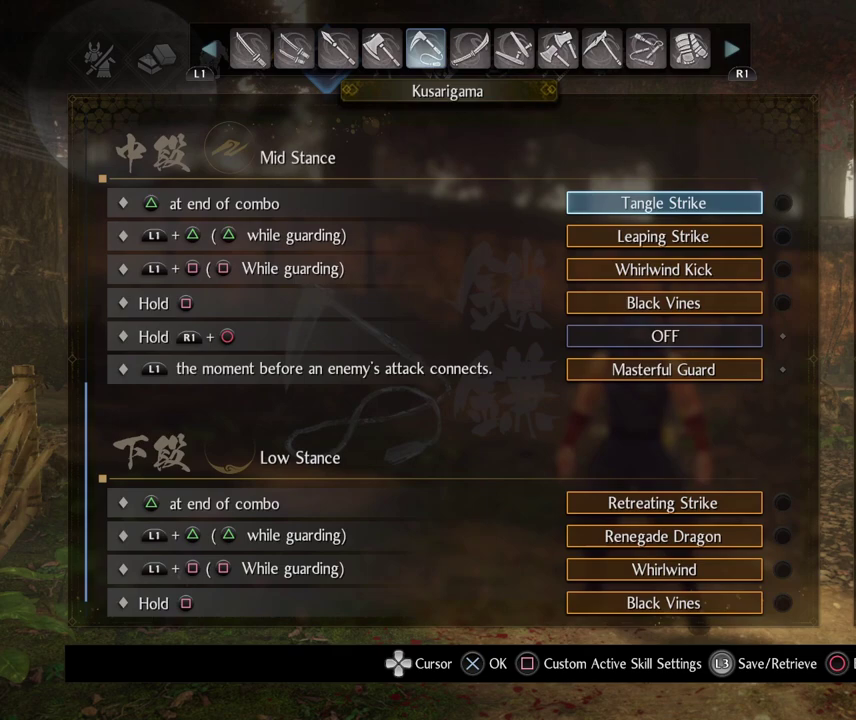
Gameplay with a controller (PlayStation layout); each line is a JSON object with the inputs held at the frame after it (dt_ms = milliseconds from this image to that frame). "events" lists button and stick changes between this image and that frame as [ms after this image, input, new state], when the widget could be followed in between.
{"dt_ms": 700, "buttons": ["DPAD_DOWN"], "left_stick": "center", "right_stick": "center", "events": [[167, "DPAD_RIGHT", "down"], [283, "DPAD_RIGHT", "up"], [683, "DPAD_DOWN", "down"]]}
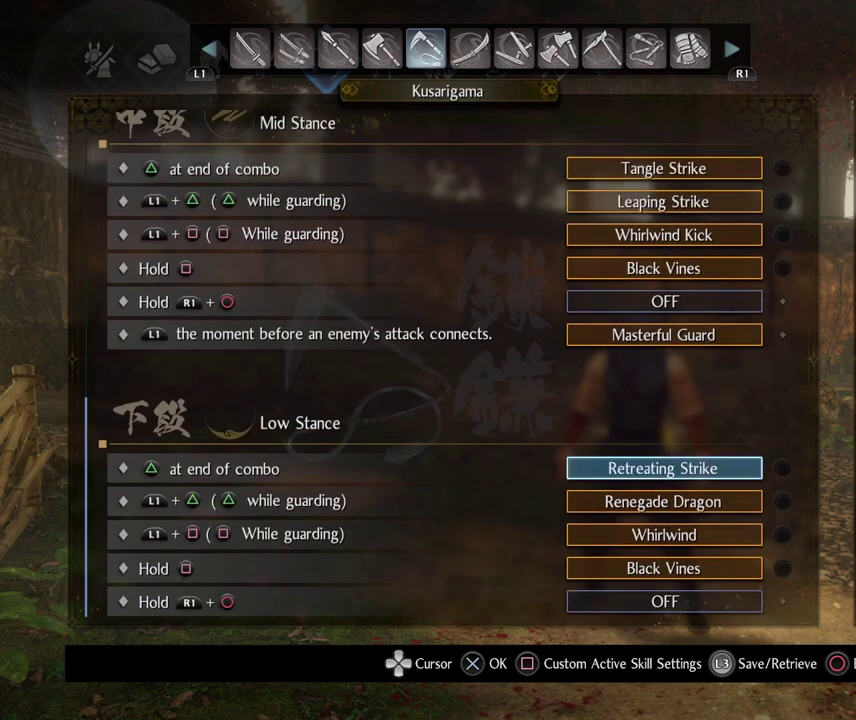
{"dt_ms": 300, "buttons": [], "left_stick": "center", "right_stick": "center", "events": [[117, "DPAD_DOWN", "up"], [200, "DPAD_DOWN", "down"], [283, "DPAD_DOWN", "up"]]}
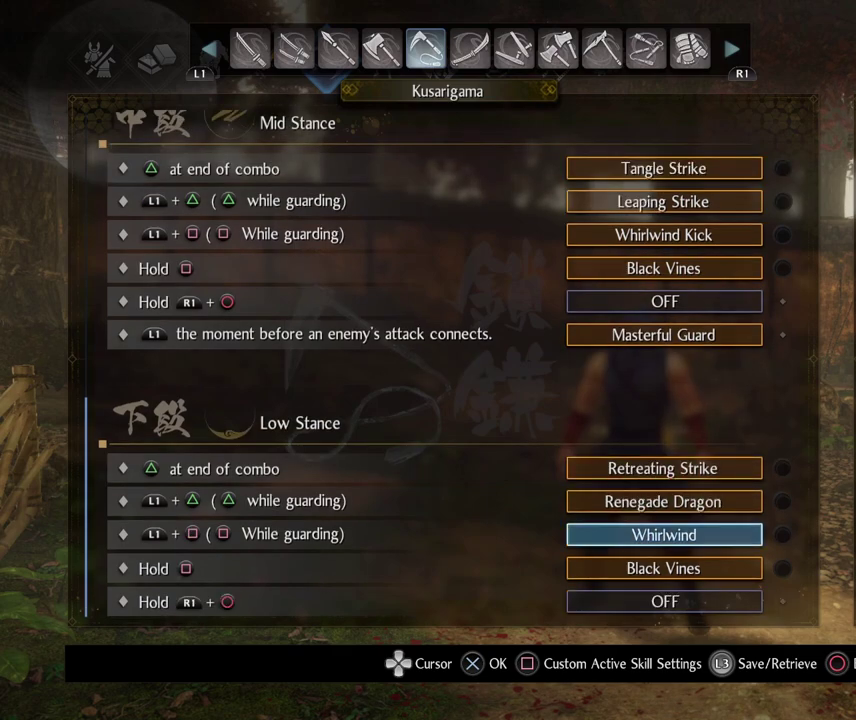
{"dt_ms": 500, "buttons": [], "left_stick": "center", "right_stick": "center", "events": [[67, "DPAD_DOWN", "down"], [183, "DPAD_DOWN", "up"]]}
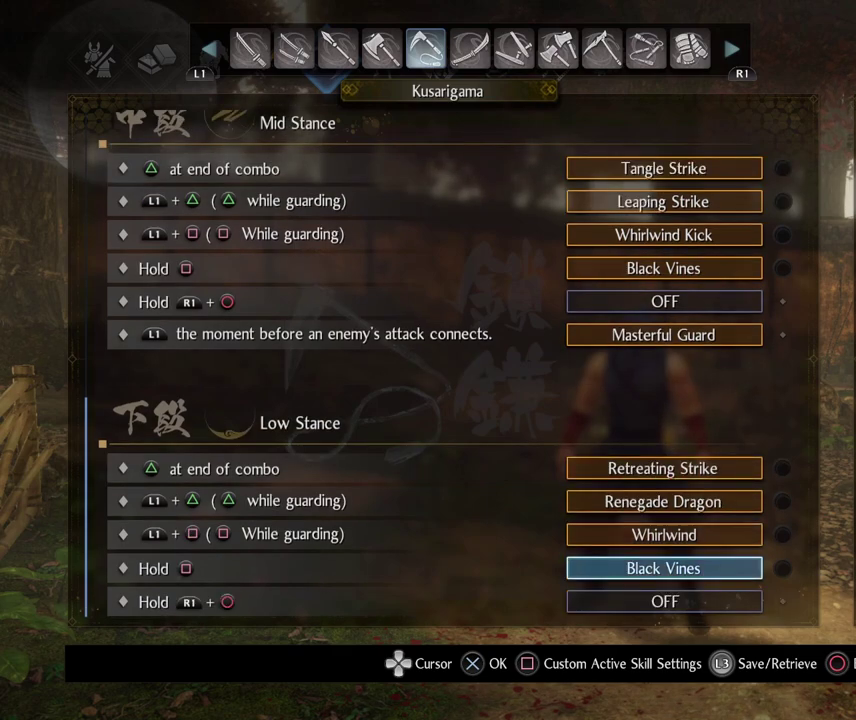
{"dt_ms": 500, "buttons": [], "left_stick": "center", "right_stick": "center", "events": []}
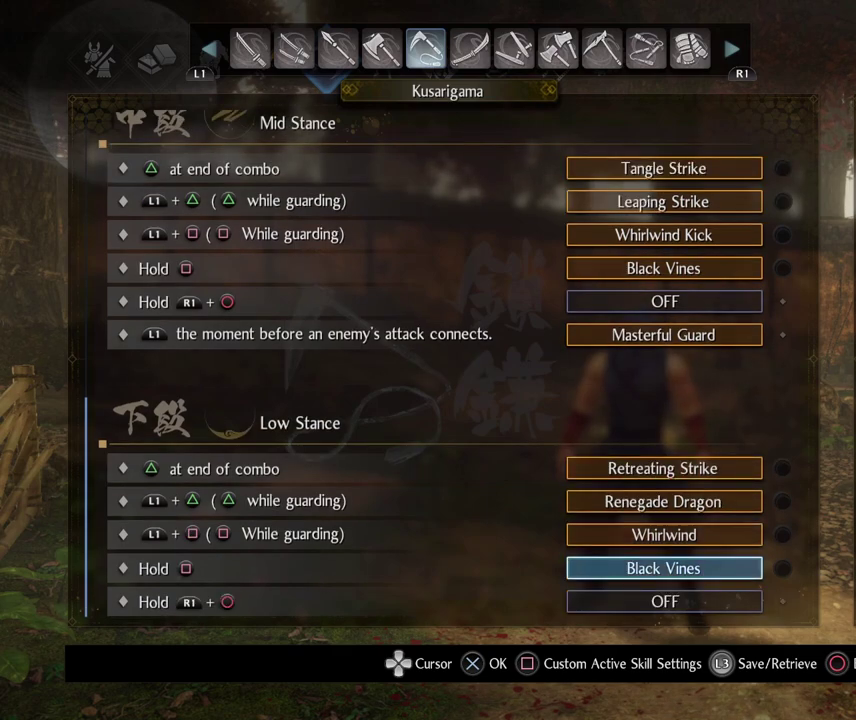
{"dt_ms": 500, "buttons": [], "left_stick": "center", "right_stick": "center", "events": []}
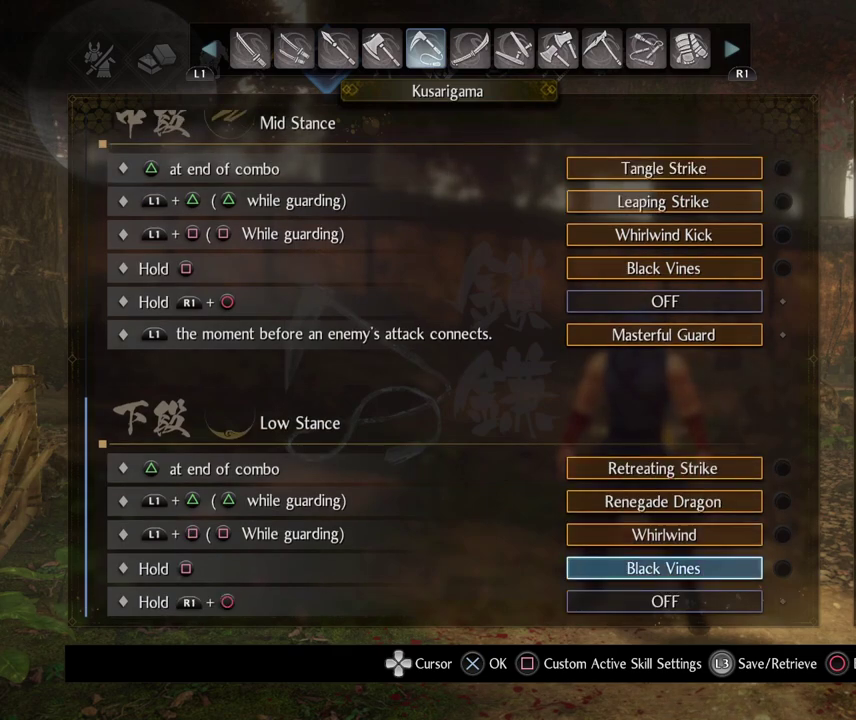
{"dt_ms": 300, "buttons": [], "left_stick": "center", "right_stick": "center", "events": []}
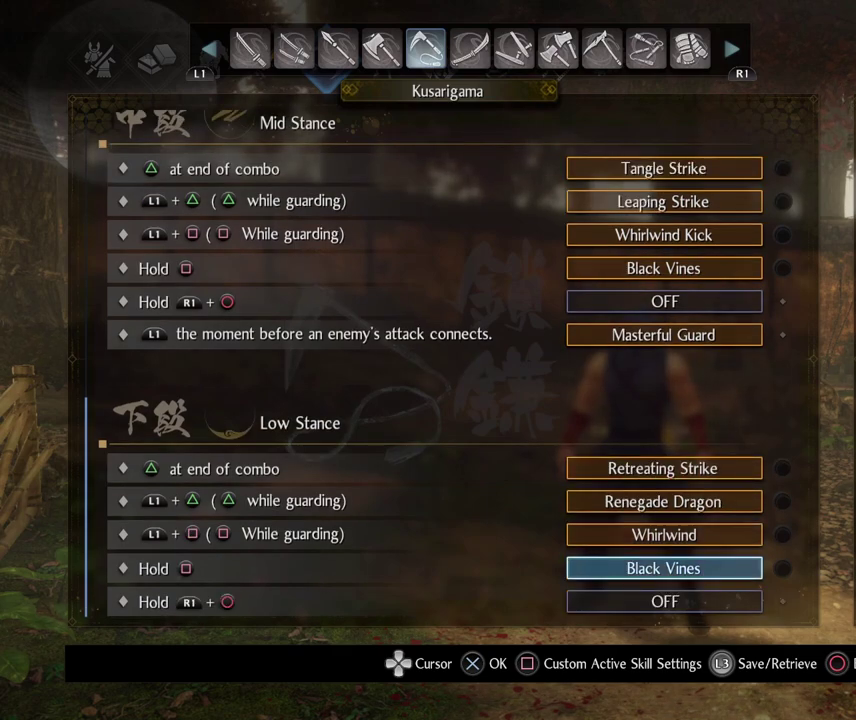
{"dt_ms": 700, "buttons": [], "left_stick": "center", "right_stick": "center", "events": []}
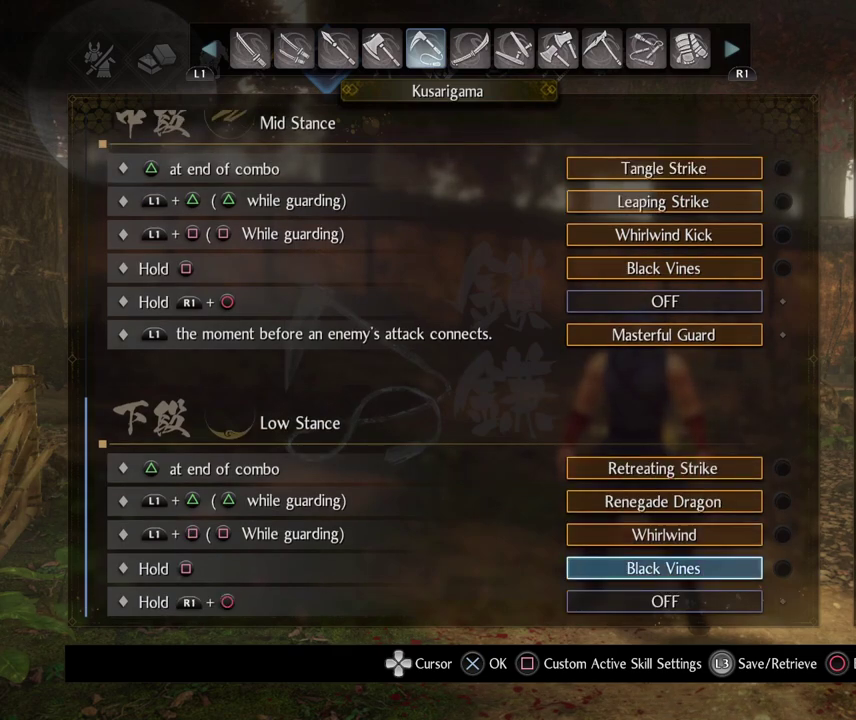
{"dt_ms": 300, "buttons": ["DPAD_LEFT"], "left_stick": "center", "right_stick": "center", "events": [[300, "DPAD_LEFT", "down"]]}
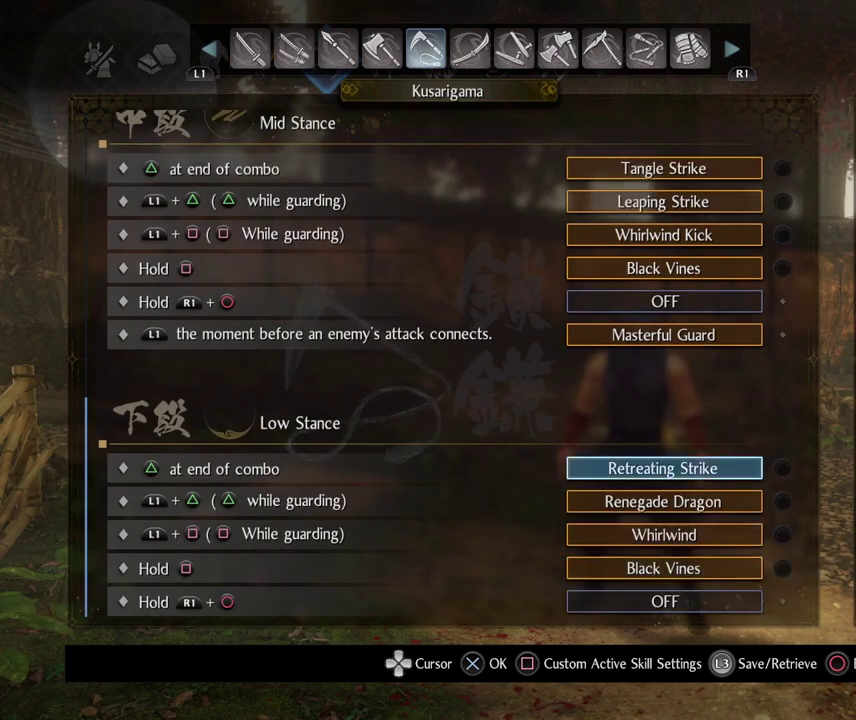
{"dt_ms": 700, "buttons": [], "left_stick": "center", "right_stick": "center", "events": [[167, "DPAD_LEFT", "up"], [350, "DPAD_LEFT", "down"], [467, "DPAD_LEFT", "up"]]}
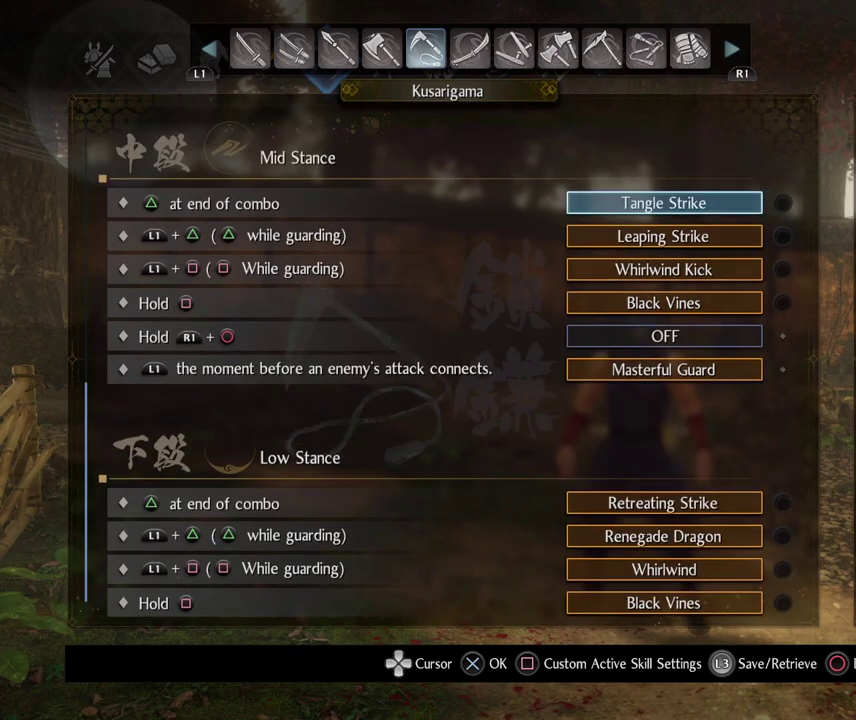
{"dt_ms": 500, "buttons": ["DPAD_DOWN"], "left_stick": "center", "right_stick": "center", "events": [[433, "DPAD_DOWN", "down"]]}
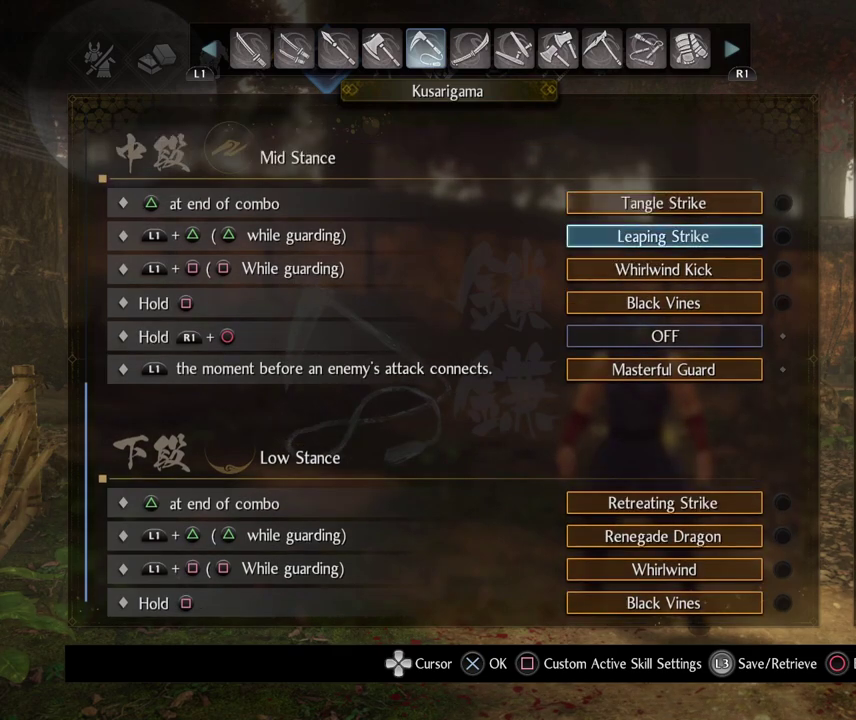
{"dt_ms": 300, "buttons": [], "left_stick": "center", "right_stick": "center", "events": [[283, "DPAD_DOWN", "up"]]}
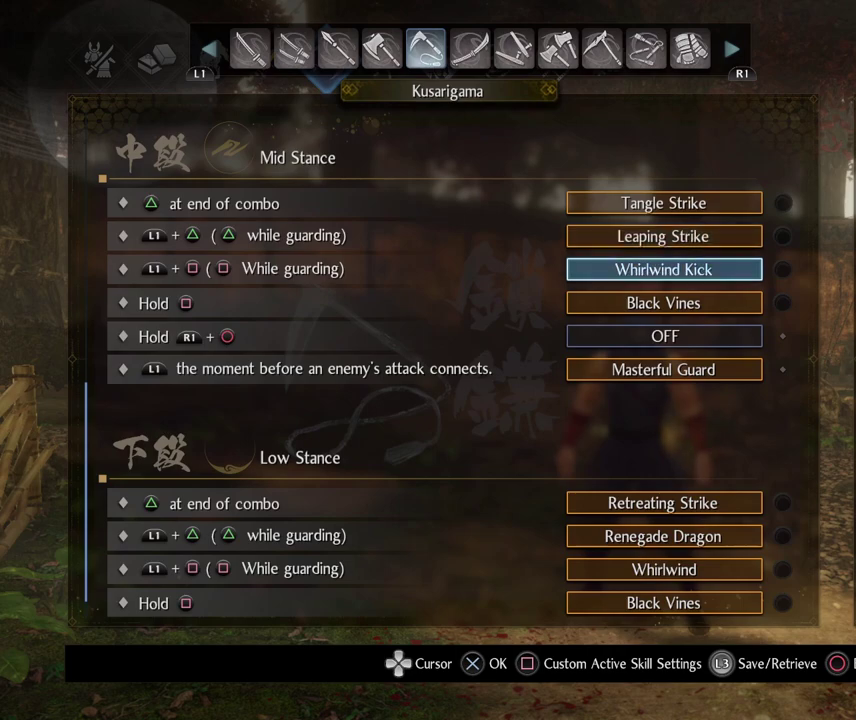
{"dt_ms": 800, "buttons": [], "left_stick": "center", "right_stick": "center", "events": [[183, "DPAD_LEFT", "down"], [317, "DPAD_LEFT", "up"], [583, "DPAD_LEFT", "down"], [717, "DPAD_LEFT", "up"]]}
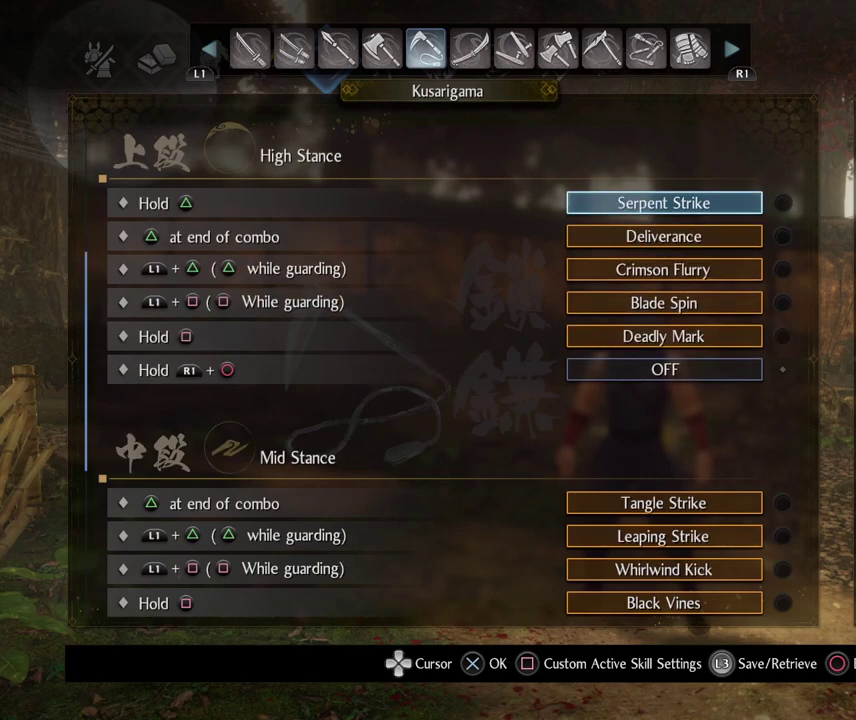
{"dt_ms": 400, "buttons": ["DPAD_DOWN"], "left_stick": "center", "right_stick": "center", "events": [[183, "DPAD_DOWN", "down"]]}
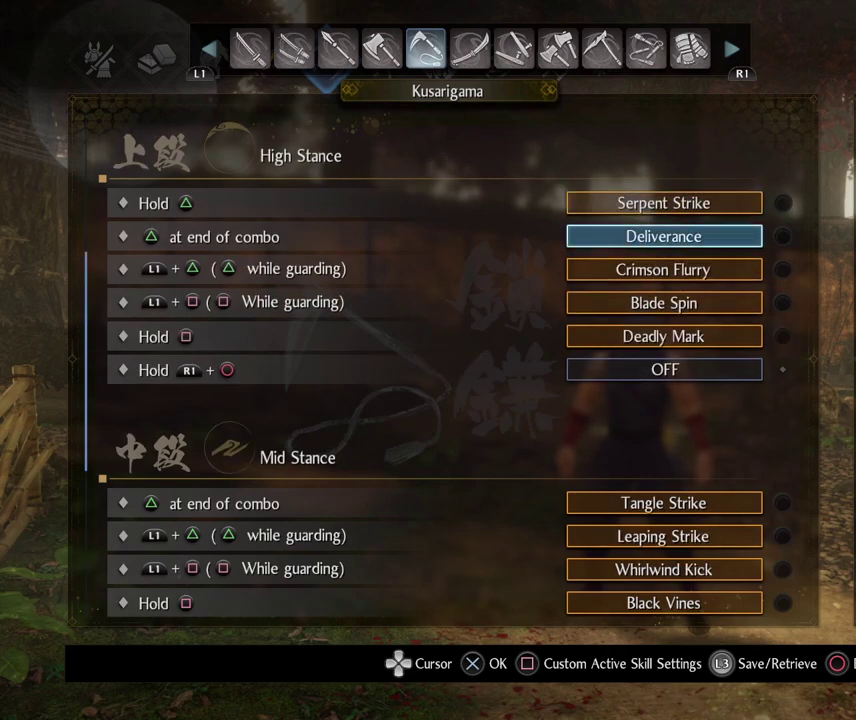
{"dt_ms": 500, "buttons": [], "left_stick": "center", "right_stick": "center", "events": [[233, "DPAD_DOWN", "up"]]}